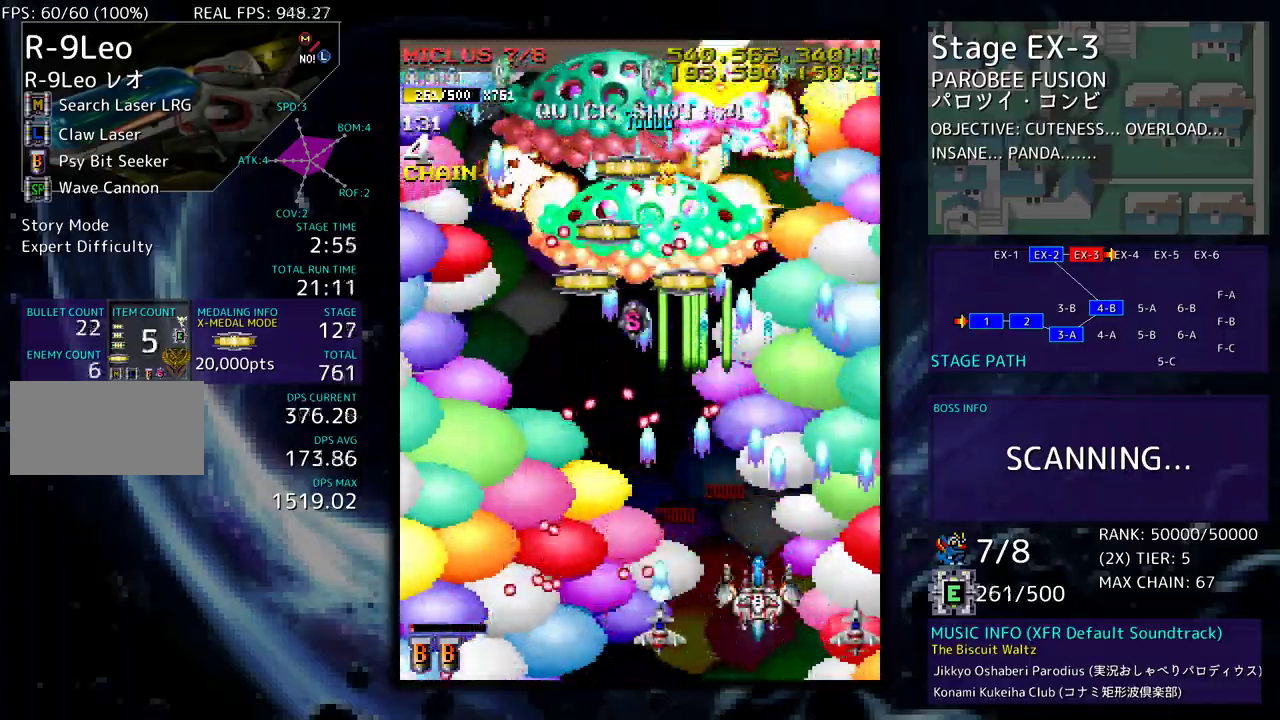
Gameplay with a controller; each line is a JSON object with the inputs held at the frame after it. "events" lists button and stick changes between this image and that frame as [ms after this image, input, new state], when the widget could be followed in between. Not read: L3 R3 other_buttons.
{"buttons": ["DPAD_LEFT"], "events": [[83, "DPAD_RIGHT", "down"], [83, "DPAD_UP", "down"], [150, "DPAD_RIGHT", "up"], [167, "DPAD_UP", "up"], [267, "DPAD_RIGHT", "down"], [267, "DPAD_UP", "down"], [350, "DPAD_RIGHT", "up"], [350, "DPAD_UP", "up"], [450, "DPAD_LEFT", "down"], [450, "DPAD_UP", "down"], [483, "DPAD_UP", "up"]]}
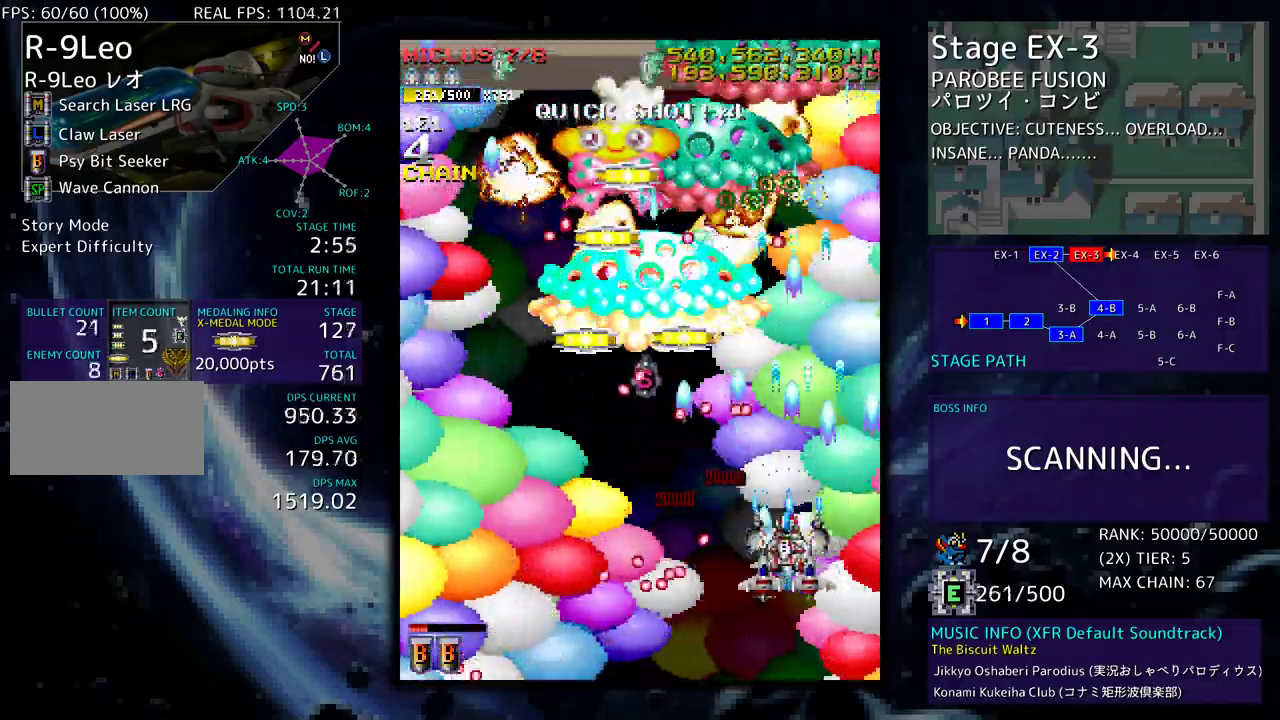
{"buttons": [], "events": [[150, "DPAD_DOWN", "down"], [283, "DPAD_DOWN", "up"], [317, "DPAD_UP", "down"], [400, "DPAD_UP", "up"], [450, "DPAD_LEFT", "up"]]}
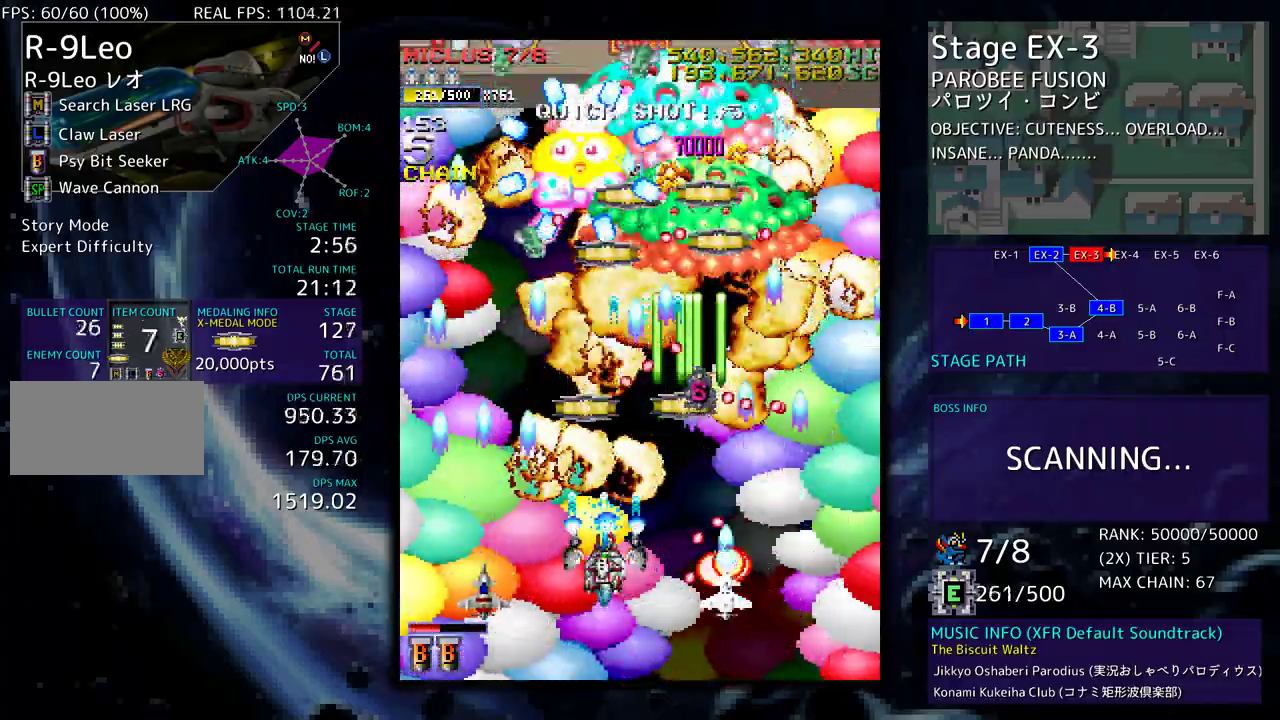
{"buttons": []}
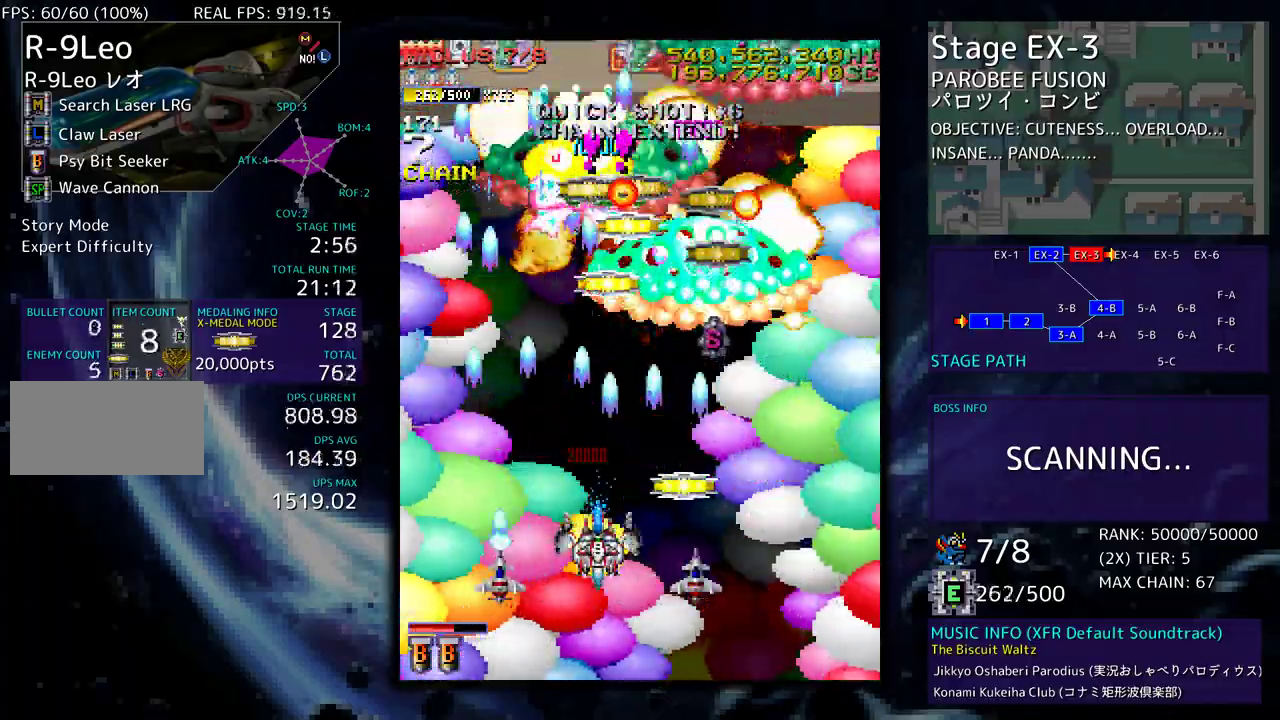
{"buttons": [], "events": [[167, "DPAD_DOWN", "down"], [167, "DPAD_RIGHT", "down"], [283, "DPAD_DOWN", "up"], [283, "DPAD_RIGHT", "up"], [367, "DPAD_RIGHT", "down"], [383, "DPAD_DOWN", "down"], [467, "DPAD_DOWN", "up"], [483, "DPAD_RIGHT", "up"]]}
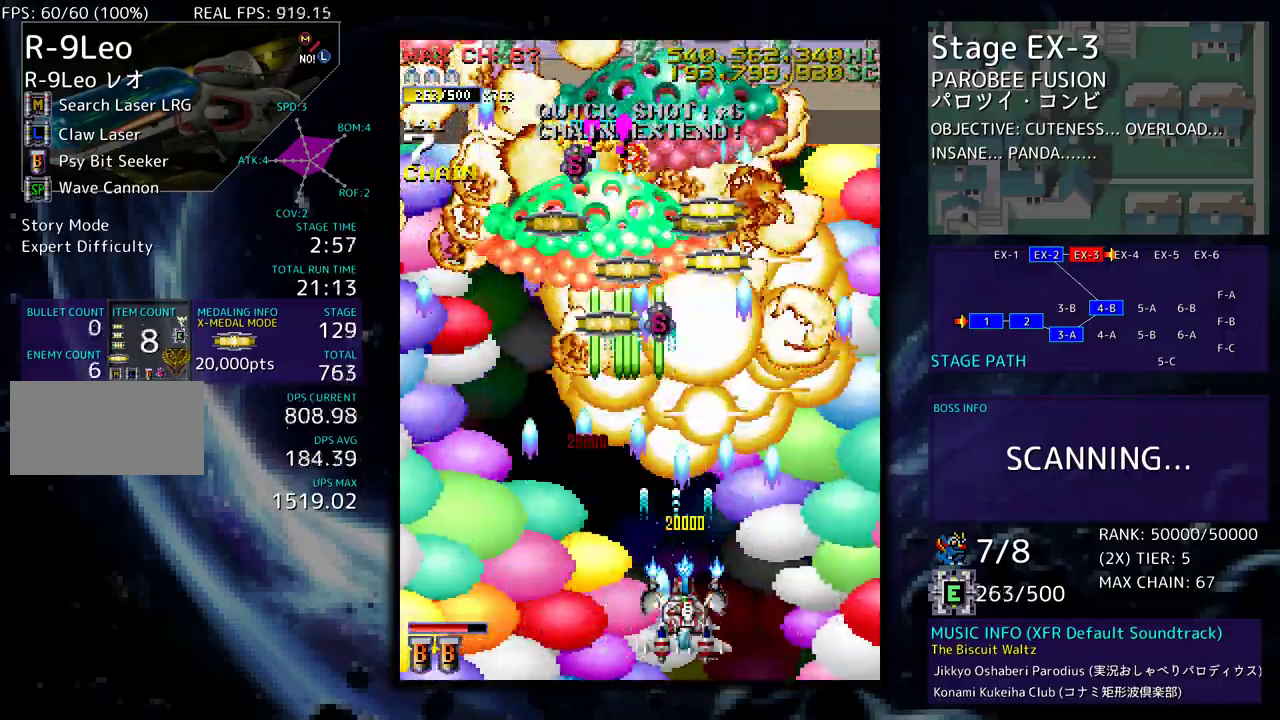
{"buttons": ["DPAD_LEFT"], "events": [[17, "DPAD_UP", "down"], [33, "DPAD_LEFT", "down"], [150, "DPAD_LEFT", "up"], [167, "DPAD_UP", "up"], [217, "DPAD_LEFT", "down"], [233, "DPAD_UP", "down"], [367, "DPAD_LEFT", "up"], [383, "DPAD_LEFT", "down"], [383, "DPAD_UP", "up"]]}
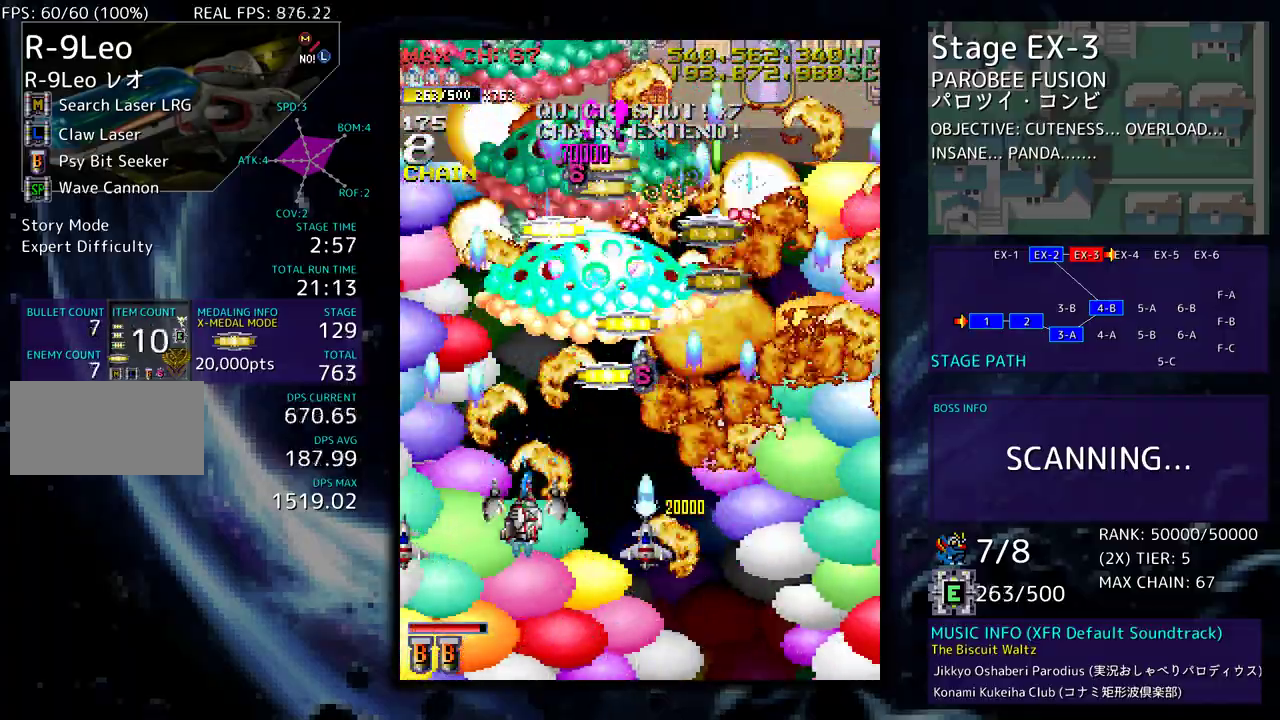
{"buttons": [], "events": [[83, "DPAD_LEFT", "up"], [167, "DPAD_DOWN", "down"], [167, "DPAD_RIGHT", "down"], [217, "DPAD_DOWN", "up"], [300, "DPAD_RIGHT", "up"], [383, "DPAD_UP", "down"], [417, "DPAD_RIGHT", "down"], [450, "DPAD_UP", "up"], [483, "DPAD_RIGHT", "up"]]}
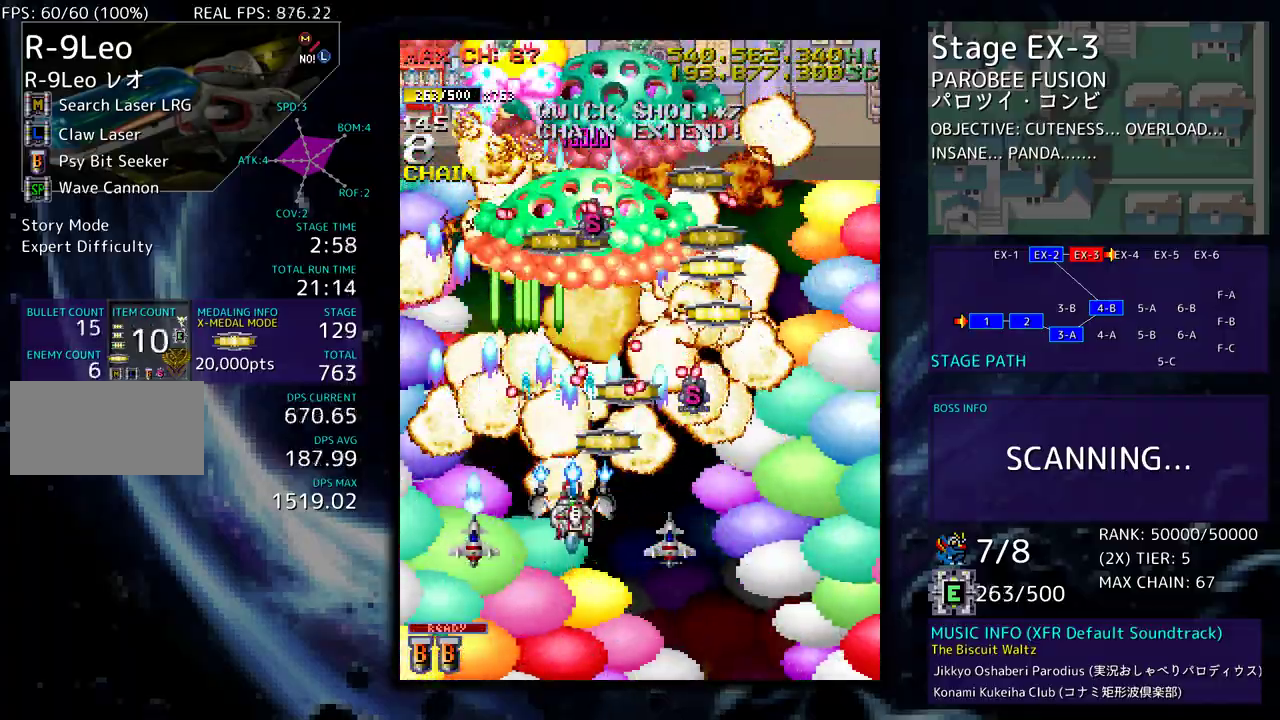
{"buttons": ["DPAD_DOWN", "DPAD_RIGHT"], "events": [[83, "DPAD_RIGHT", "down"], [83, "DPAD_UP", "down"], [150, "DPAD_UP", "up"], [167, "DPAD_DOWN", "down"], [200, "DPAD_DOWN", "up"], [200, "DPAD_RIGHT", "up"], [267, "DPAD_DOWN", "down"], [283, "DPAD_RIGHT", "down"]]}
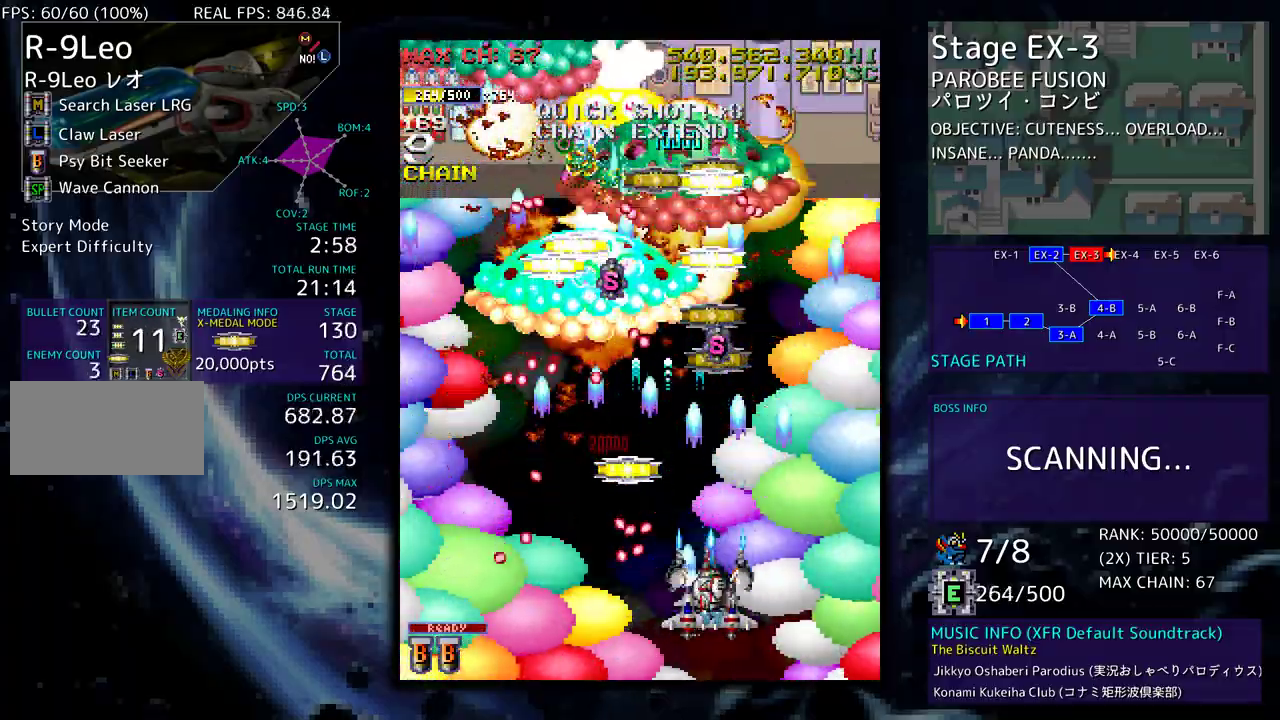
{"buttons": ["DPAD_DOWN", "DPAD_RIGHT"]}
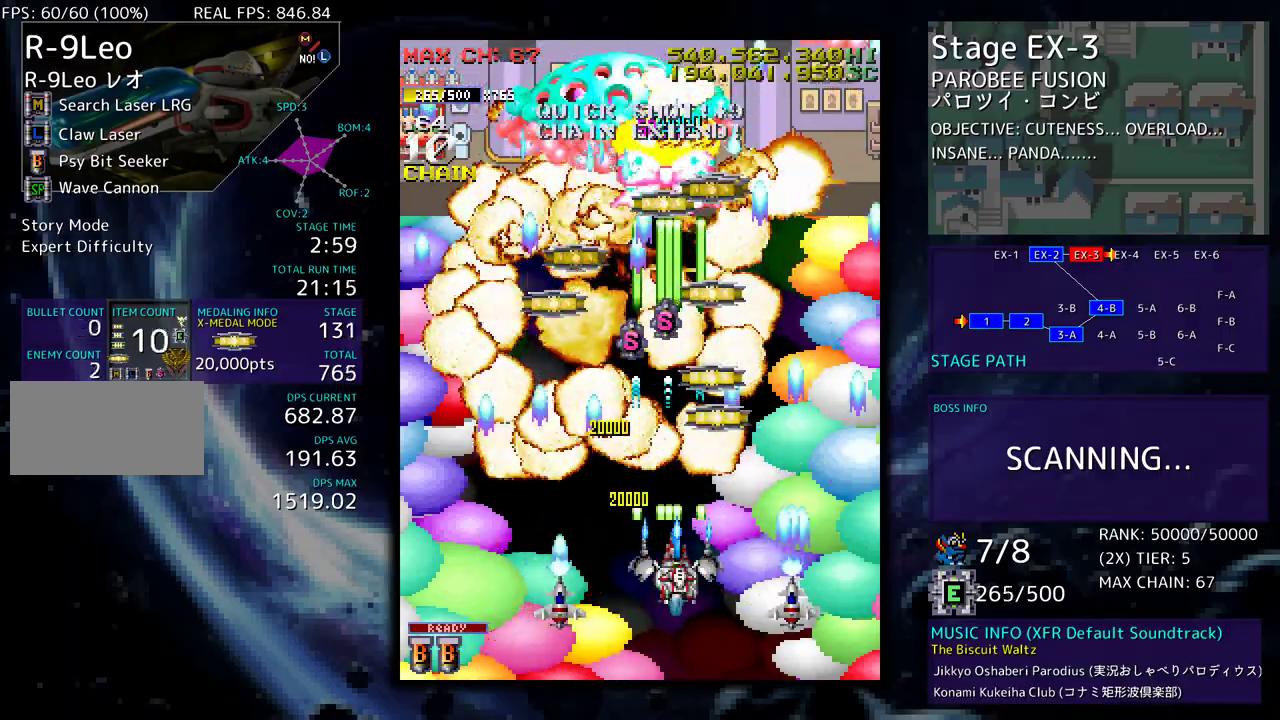
{"buttons": ["DPAD_UP", "DPAD_LEFT"], "events": [[50, "DPAD_DOWN", "up"], [50, "DPAD_RIGHT", "up"], [167, "DPAD_RIGHT", "down"], [200, "DPAD_UP", "down"], [350, "DPAD_RIGHT", "up"], [383, "DPAD_LEFT", "down"]]}
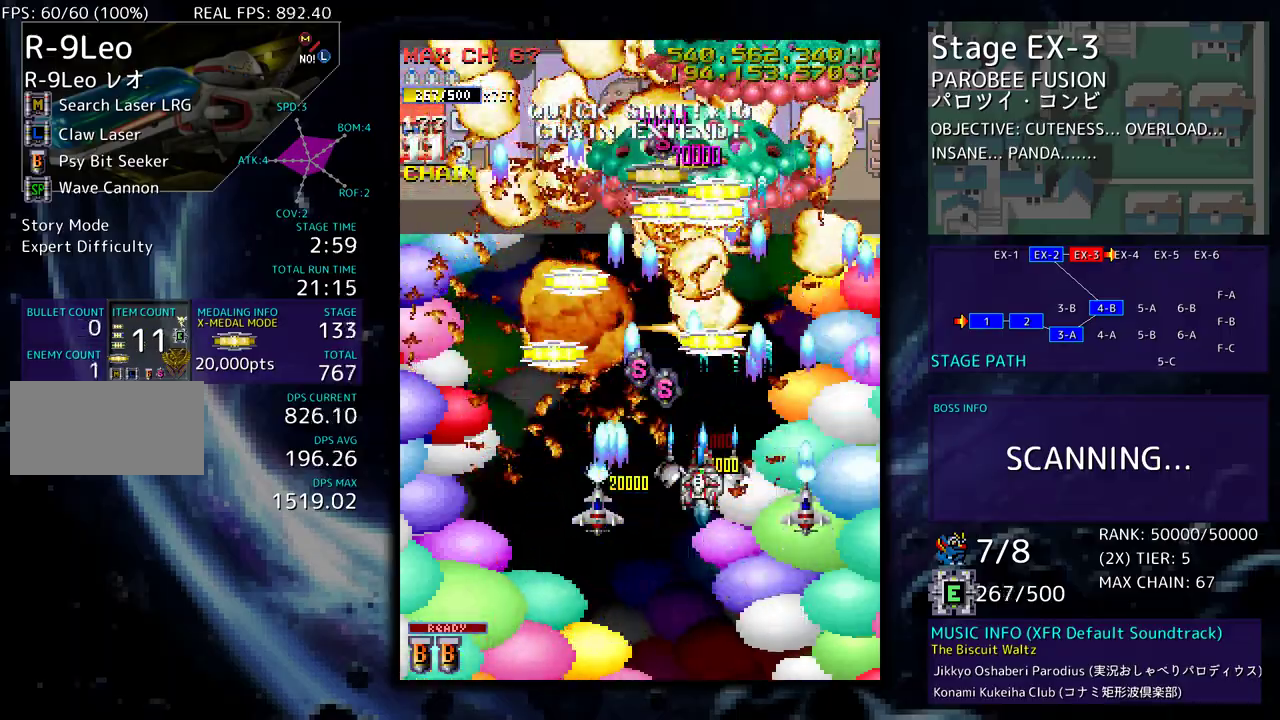
{"buttons": ["DPAD_DOWN", "DPAD_LEFT"], "events": [[17, "DPAD_LEFT", "up"], [17, "DPAD_RIGHT", "down"], [33, "DPAD_UP", "up"], [117, "DPAD_UP", "down"], [133, "DPAD_RIGHT", "up"], [183, "DPAD_LEFT", "down"], [317, "DPAD_UP", "up"], [350, "DPAD_DOWN", "down"]]}
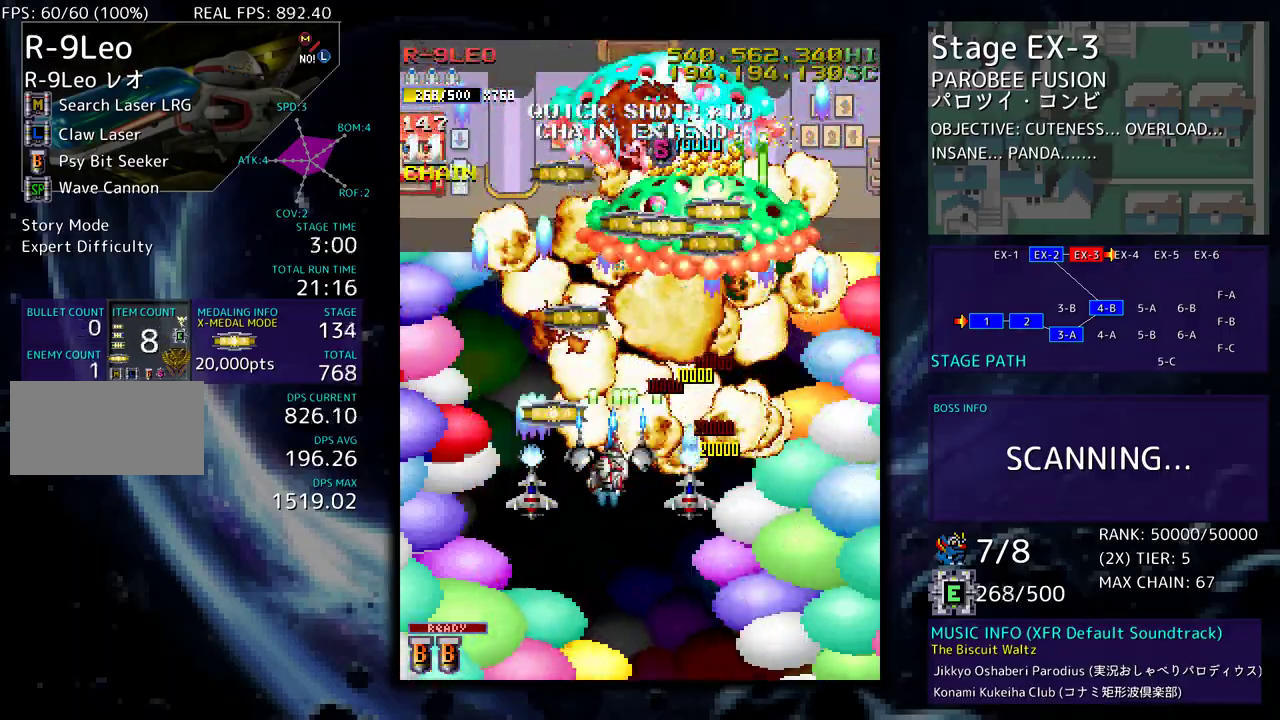
{"buttons": ["DPAD_UP", "DPAD_RIGHT"], "events": [[33, "DPAD_DOWN", "up"], [200, "DPAD_DOWN", "down"], [200, "DPAD_LEFT", "up"], [233, "DPAD_DOWN", "up"], [450, "DPAD_DOWN", "down"], [450, "DPAD_RIGHT", "down"], [467, "DPAD_DOWN", "up"], [483, "DPAD_UP", "down"]]}
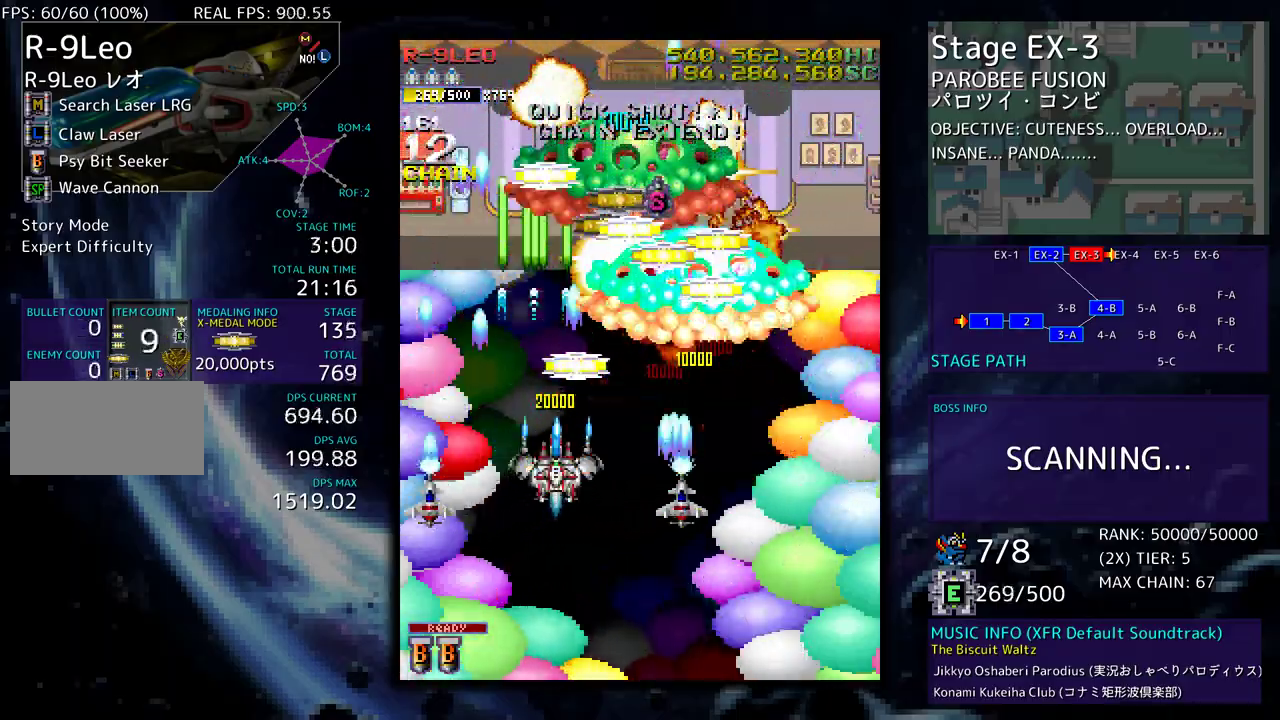
{"buttons": ["DPAD_DOWN", "DPAD_RIGHT"], "events": [[33, "DPAD_RIGHT", "up"], [50, "DPAD_UP", "up"], [150, "DPAD_UP", "down"], [367, "DPAD_RIGHT", "down"], [400, "DPAD_UP", "up"], [417, "DPAD_DOWN", "down"]]}
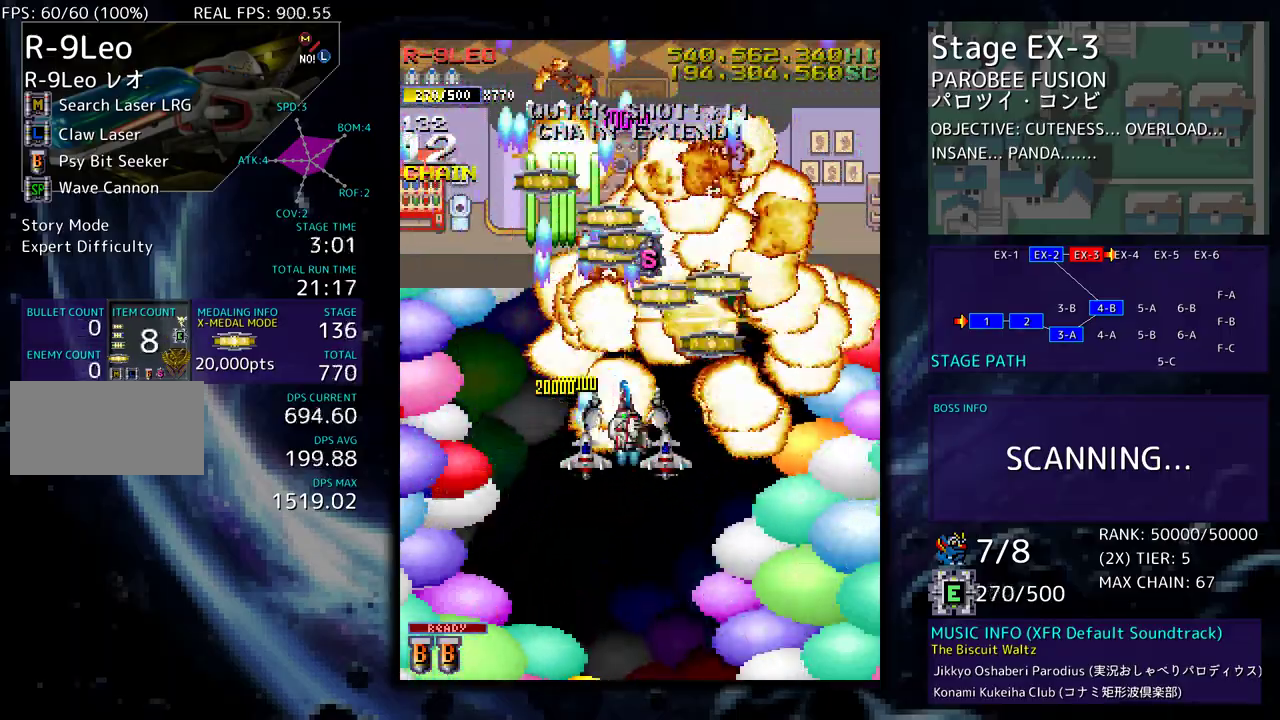
{"buttons": ["DPAD_UP", "DPAD_LEFT"], "events": [[33, "DPAD_DOWN", "up"], [50, "DPAD_UP", "down"], [233, "DPAD_RIGHT", "up"], [267, "DPAD_LEFT", "down"]]}
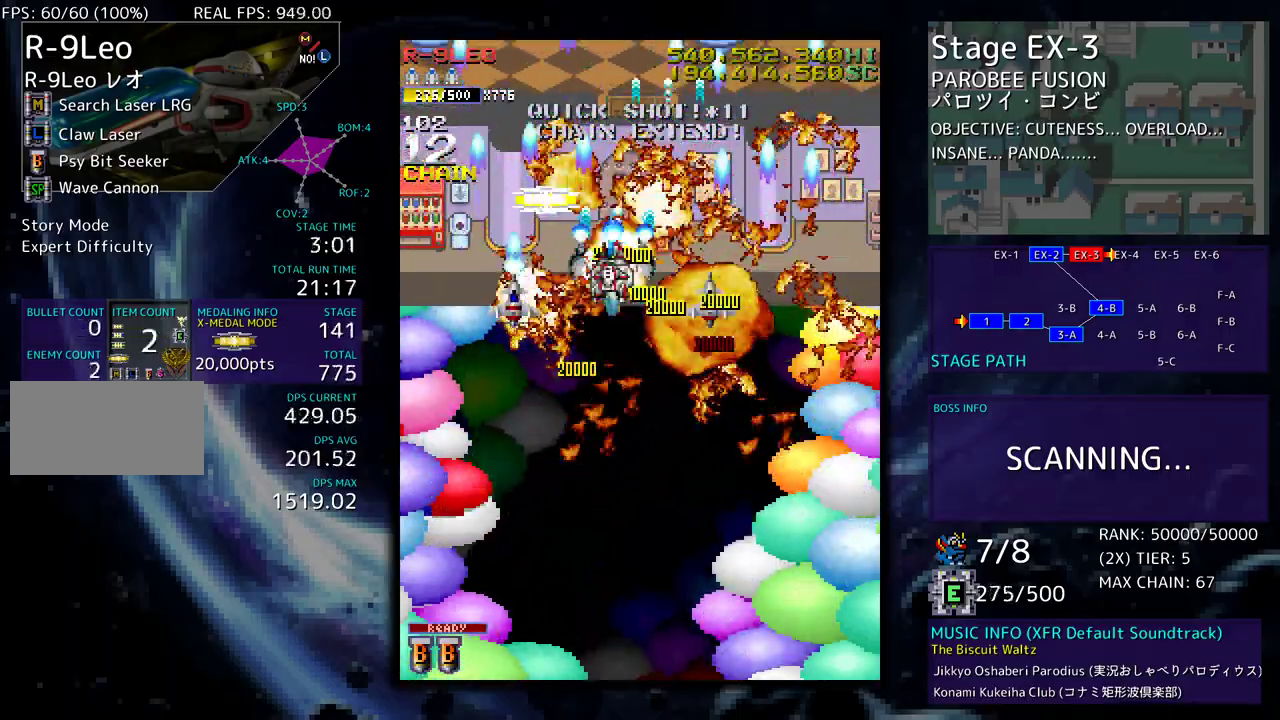
{"buttons": ["DPAD_DOWN", "DPAD_RIGHT"], "events": [[150, "DPAD_UP", "up"], [217, "DPAD_DOWN", "down"], [317, "DPAD_DOWN", "up"], [467, "DPAD_LEFT", "up"], [483, "DPAD_DOWN", "down"], [483, "DPAD_RIGHT", "down"]]}
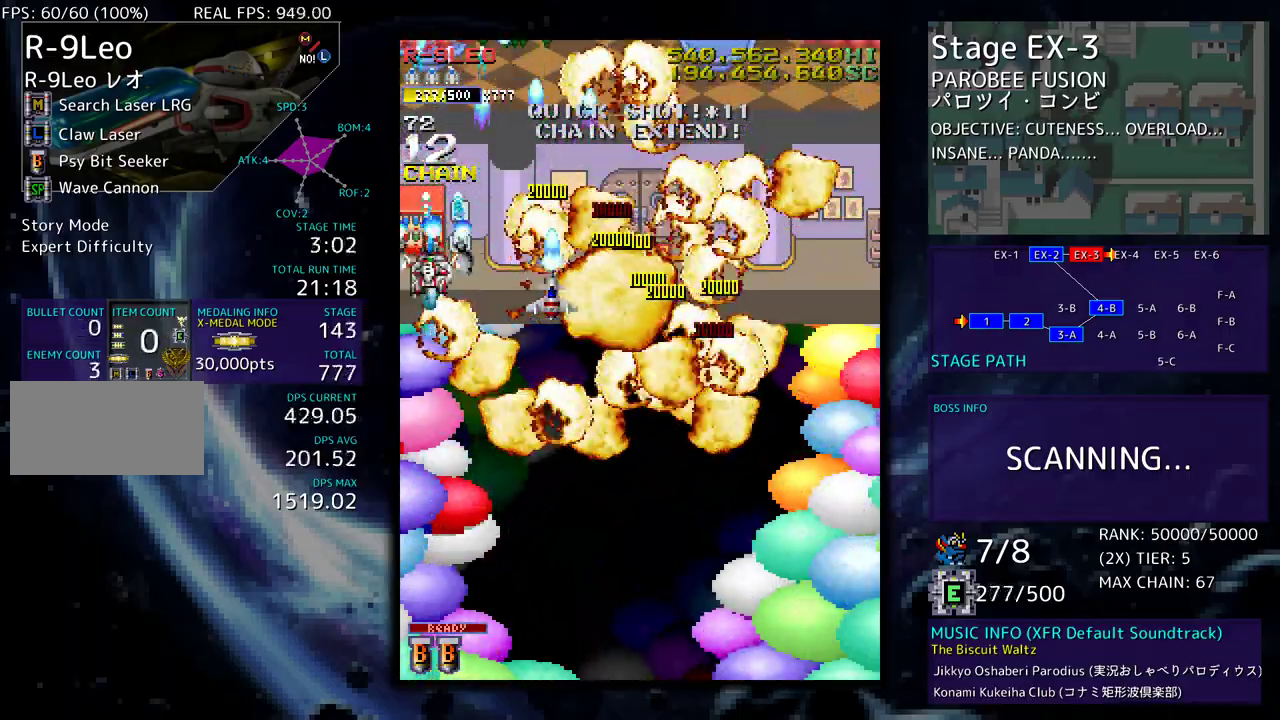
{"buttons": [], "events": [[33, "DPAD_DOWN", "up"], [67, "DPAD_RIGHT", "up"], [383, "DPAD_DOWN", "down"], [433, "DPAD_RIGHT", "down"], [467, "DPAD_RIGHT", "up"], [483, "DPAD_DOWN", "up"]]}
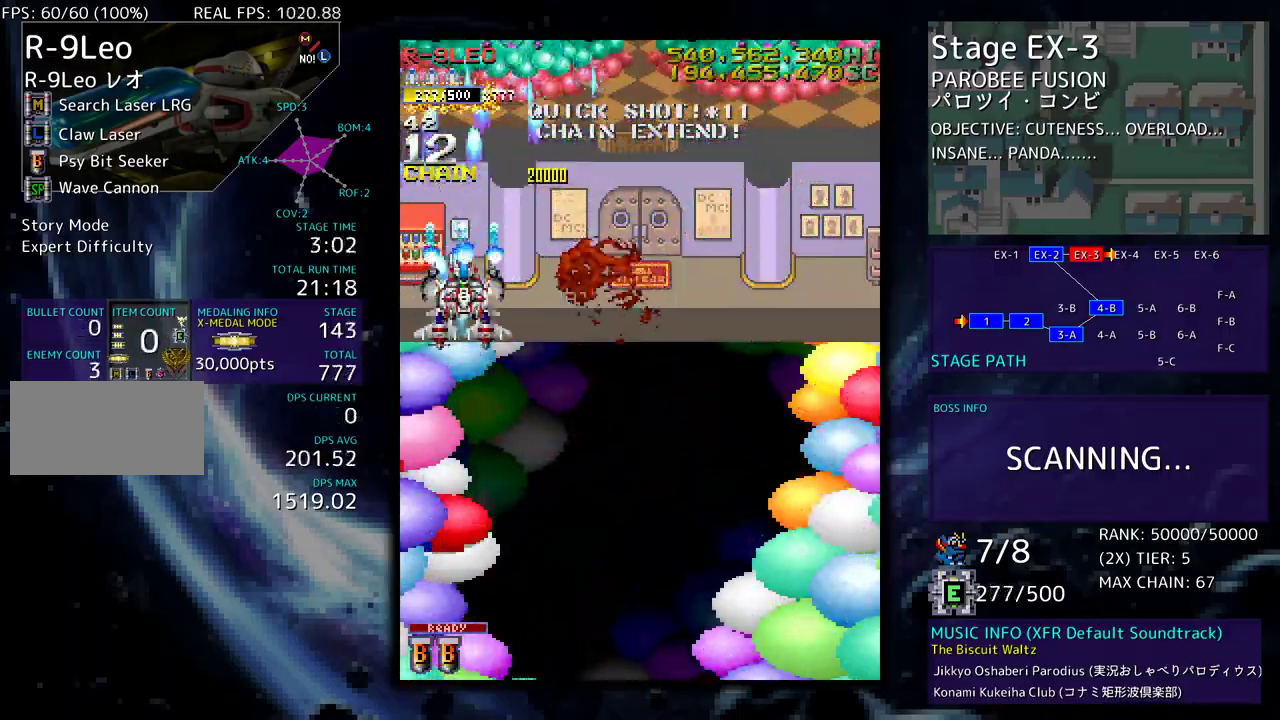
{"buttons": ["DPAD_DOWN", "DPAD_RIGHT"], "events": [[100, "DPAD_RIGHT", "down"], [167, "DPAD_RIGHT", "up"], [433, "DPAD_DOWN", "down"], [500, "DPAD_RIGHT", "down"]]}
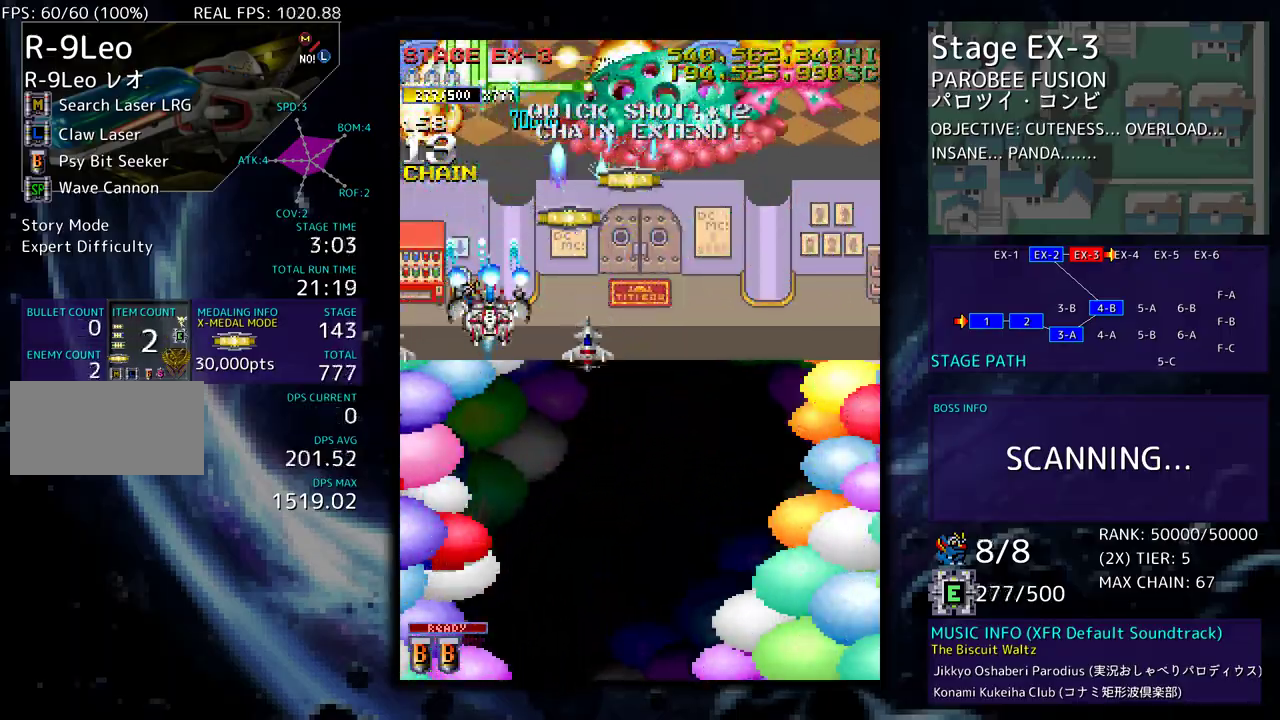
{"buttons": ["DPAD_DOWN", "DPAD_RIGHT"], "events": [[317, "DPAD_RIGHT", "up"], [333, "DPAD_DOWN", "up"], [383, "DPAD_LEFT", "down"], [433, "DPAD_UP", "down"], [467, "DPAD_DOWN", "down"], [467, "DPAD_LEFT", "up"], [467, "DPAD_RIGHT", "down"], [467, "DPAD_UP", "up"]]}
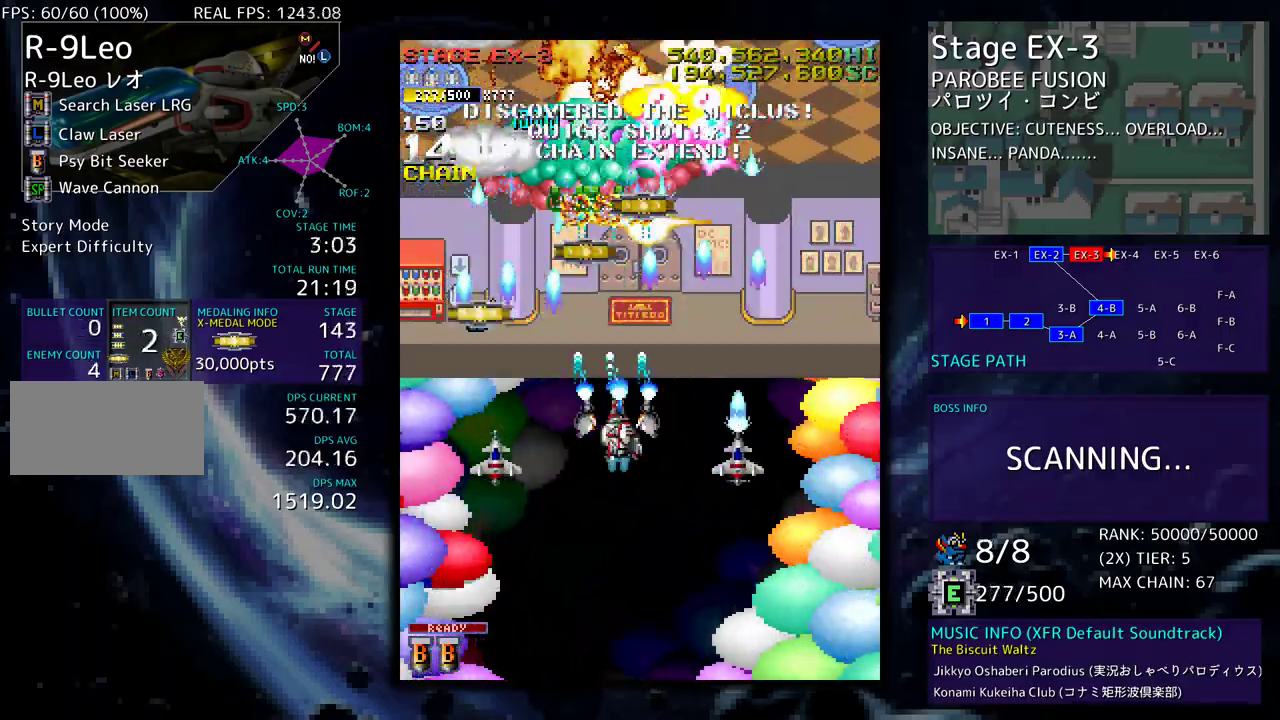
{"buttons": ["DPAD_LEFT"], "events": [[50, "DPAD_RIGHT", "up"], [67, "DPAD_DOWN", "up"], [183, "DPAD_LEFT", "down"], [267, "DPAD_LEFT", "up"], [283, "DPAD_LEFT", "down"]]}
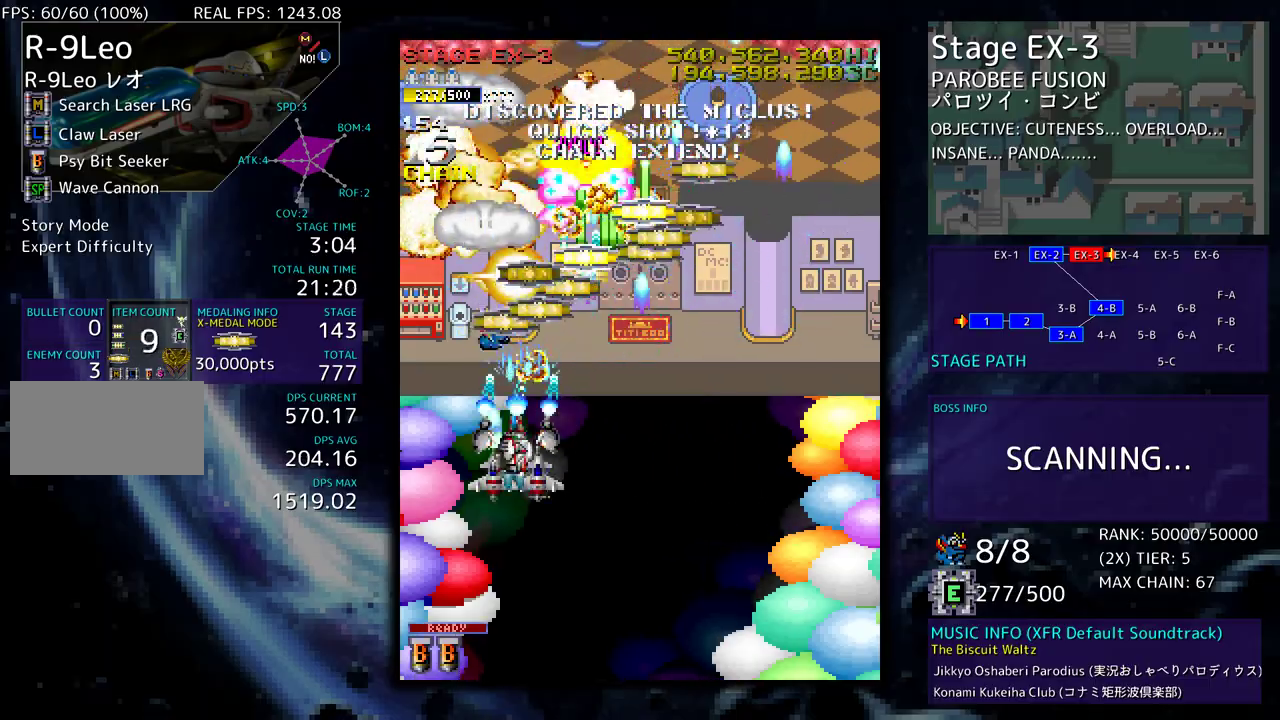
{"buttons": [], "events": [[50, "DPAD_DOWN", "down"], [67, "DPAD_LEFT", "up"], [83, "DPAD_RIGHT", "down"], [217, "DPAD_DOWN", "up"], [217, "DPAD_RIGHT", "up"], [350, "DPAD_DOWN", "down"], [367, "DPAD_RIGHT", "down"], [450, "DPAD_RIGHT", "up"], [483, "DPAD_DOWN", "up"]]}
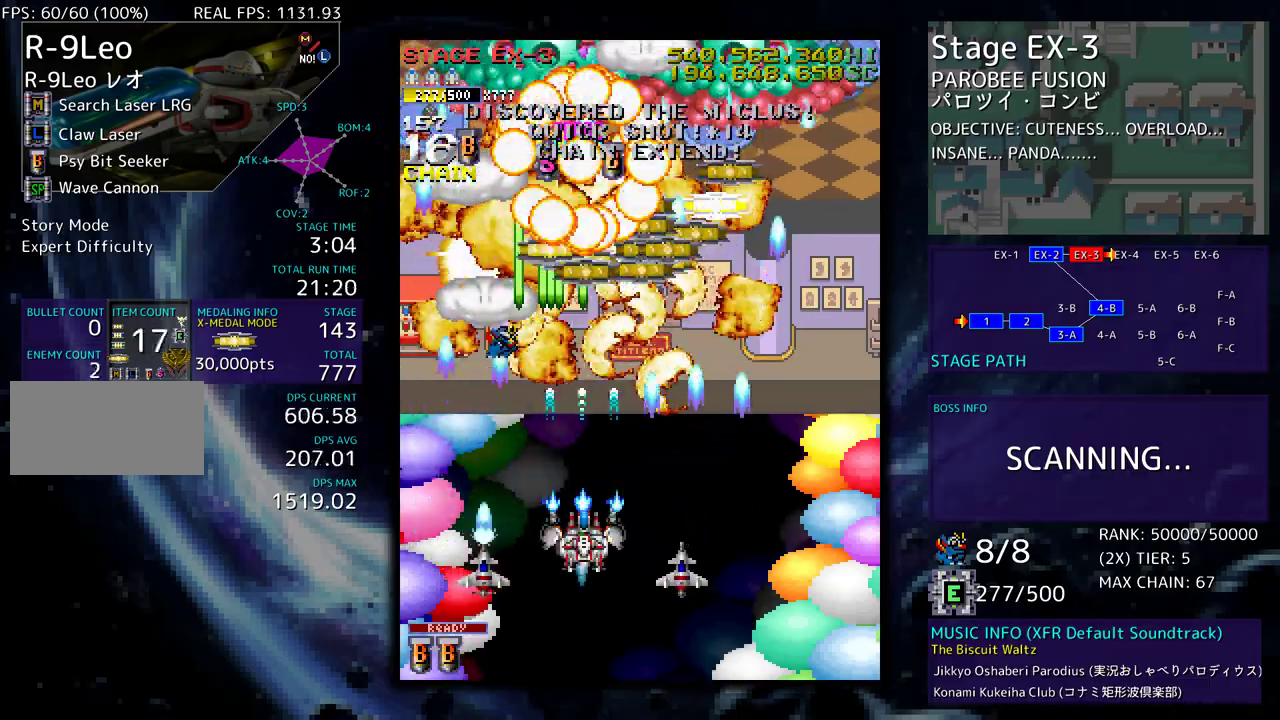
{"buttons": [], "events": [[50, "DPAD_UP", "down"], [67, "DPAD_RIGHT", "down"], [250, "DPAD_UP", "up"], [283, "DPAD_RIGHT", "up"], [417, "DPAD_RIGHT", "down"], [417, "DPAD_UP", "down"], [467, "DPAD_RIGHT", "up"], [483, "DPAD_UP", "up"]]}
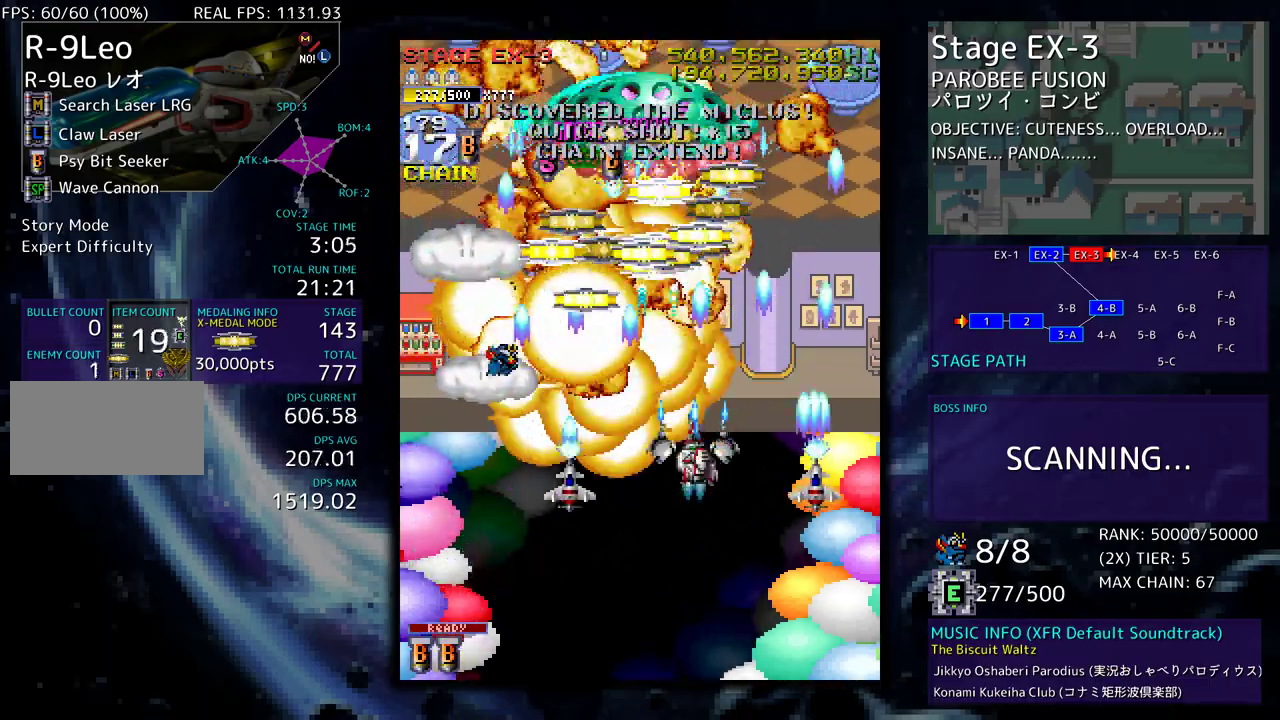
{"buttons": ["DPAD_DOWN"], "events": [[167, "DPAD_LEFT", "down"], [217, "DPAD_LEFT", "up"], [300, "DPAD_DOWN", "down"], [300, "DPAD_LEFT", "down"], [383, "DPAD_DOWN", "up"], [433, "DPAD_LEFT", "up"], [450, "DPAD_DOWN", "down"]]}
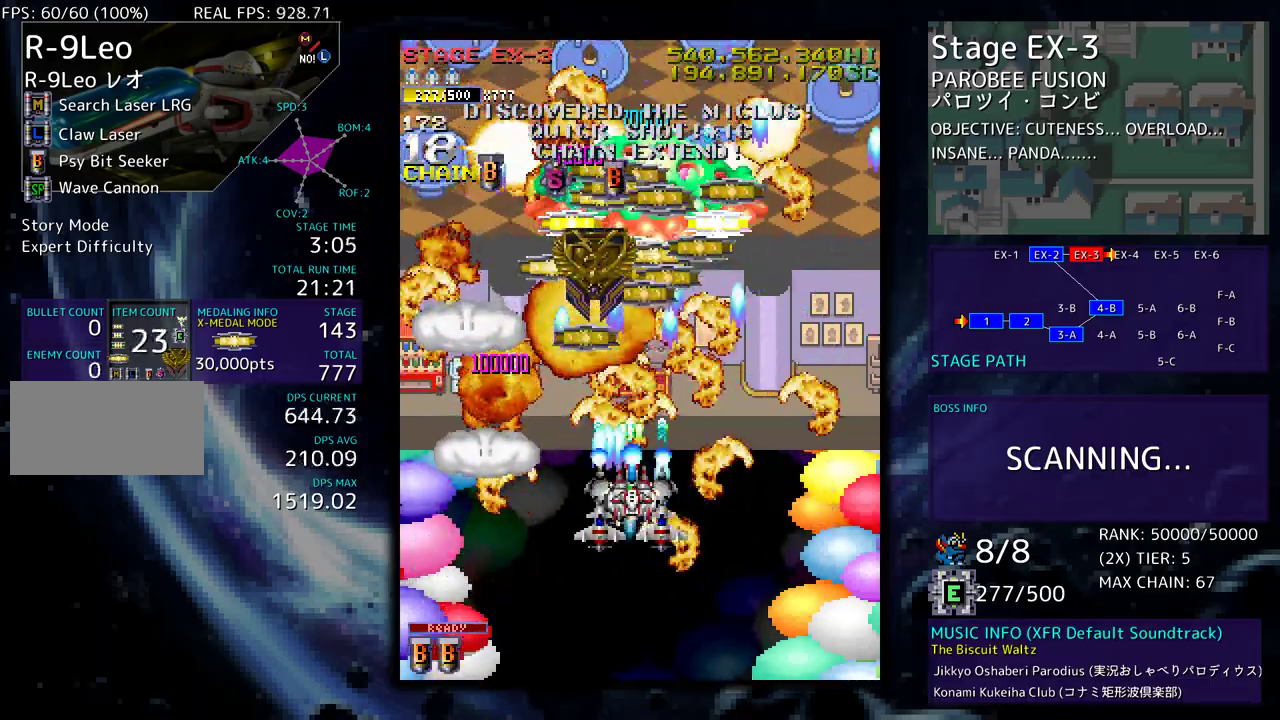
{"buttons": ["DPAD_DOWN"], "events": [[50, "DPAD_LEFT", "down"], [67, "DPAD_DOWN", "up"], [183, "DPAD_LEFT", "up"], [467, "DPAD_DOWN", "down"]]}
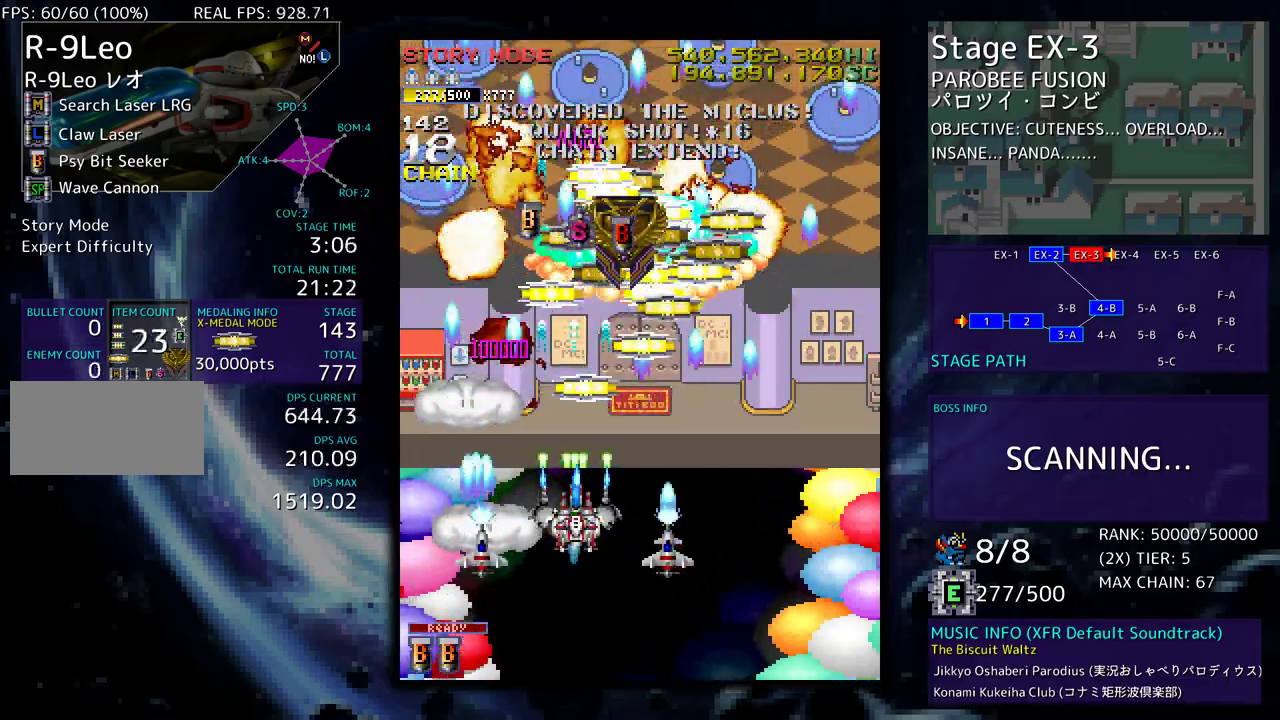
{"buttons": ["DPAD_UP"], "events": [[100, "DPAD_DOWN", "up"], [317, "DPAD_UP", "down"], [350, "DPAD_LEFT", "down"], [417, "DPAD_LEFT", "up"]]}
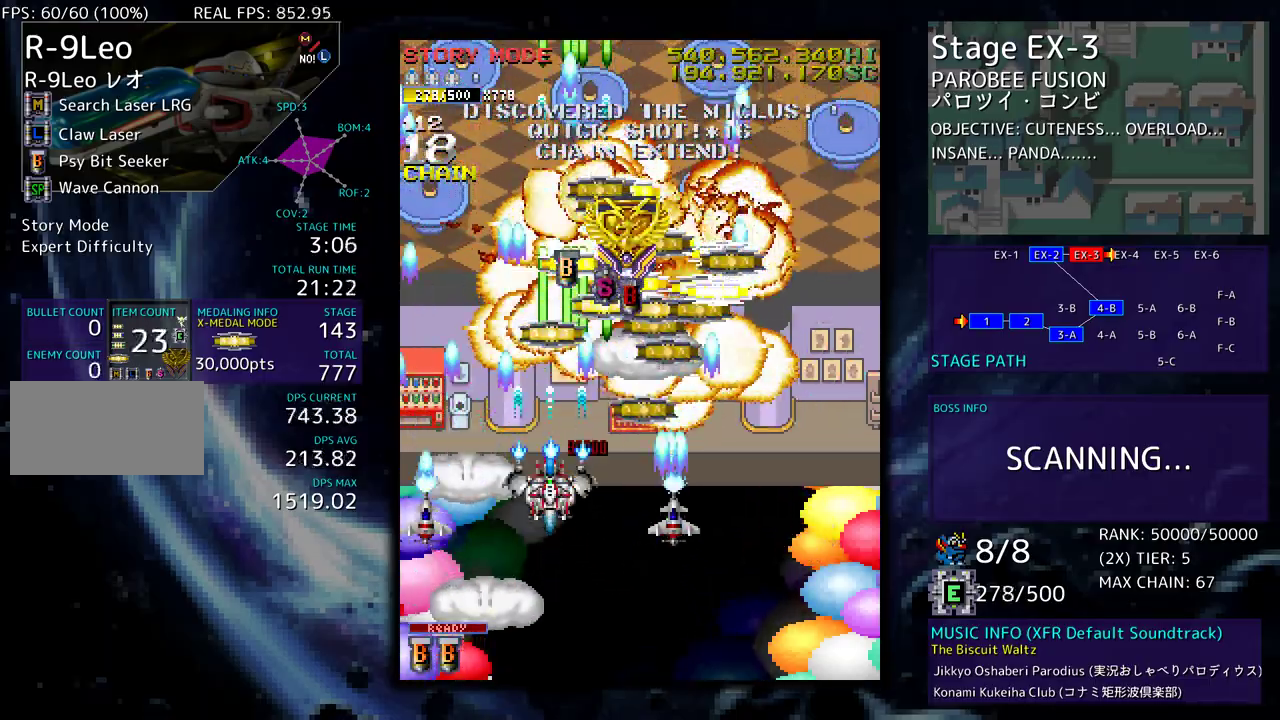
{"buttons": ["DPAD_UP"], "events": [[50, "DPAD_RIGHT", "down"], [100, "DPAD_UP", "up"], [167, "DPAD_UP", "down"], [233, "DPAD_RIGHT", "up"], [317, "DPAD_UP", "up"], [417, "DPAD_UP", "down"]]}
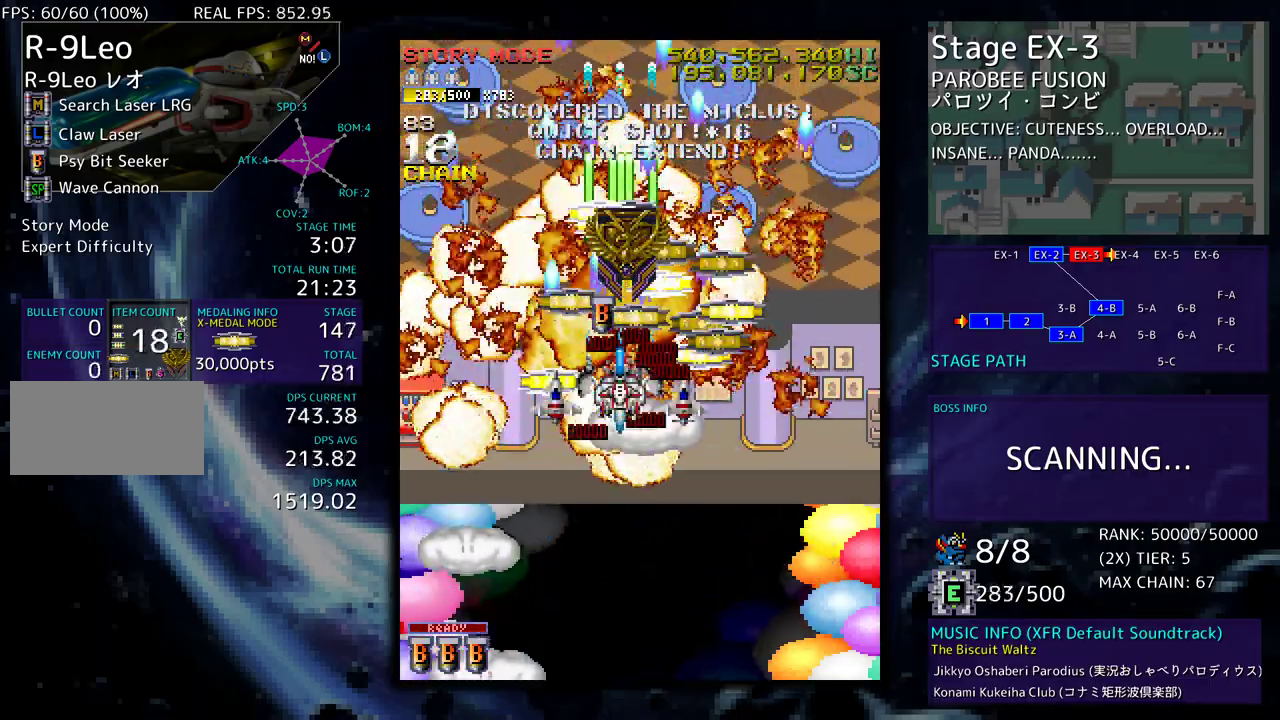
{"buttons": ["DPAD_UP", "DPAD_RIGHT"], "events": [[67, "DPAD_DOWN", "down"], [67, "DPAD_UP", "up"], [117, "DPAD_LEFT", "down"], [283, "DPAD_LEFT", "up"], [317, "DPAD_RIGHT", "down"], [417, "DPAD_DOWN", "up"], [433, "DPAD_UP", "down"]]}
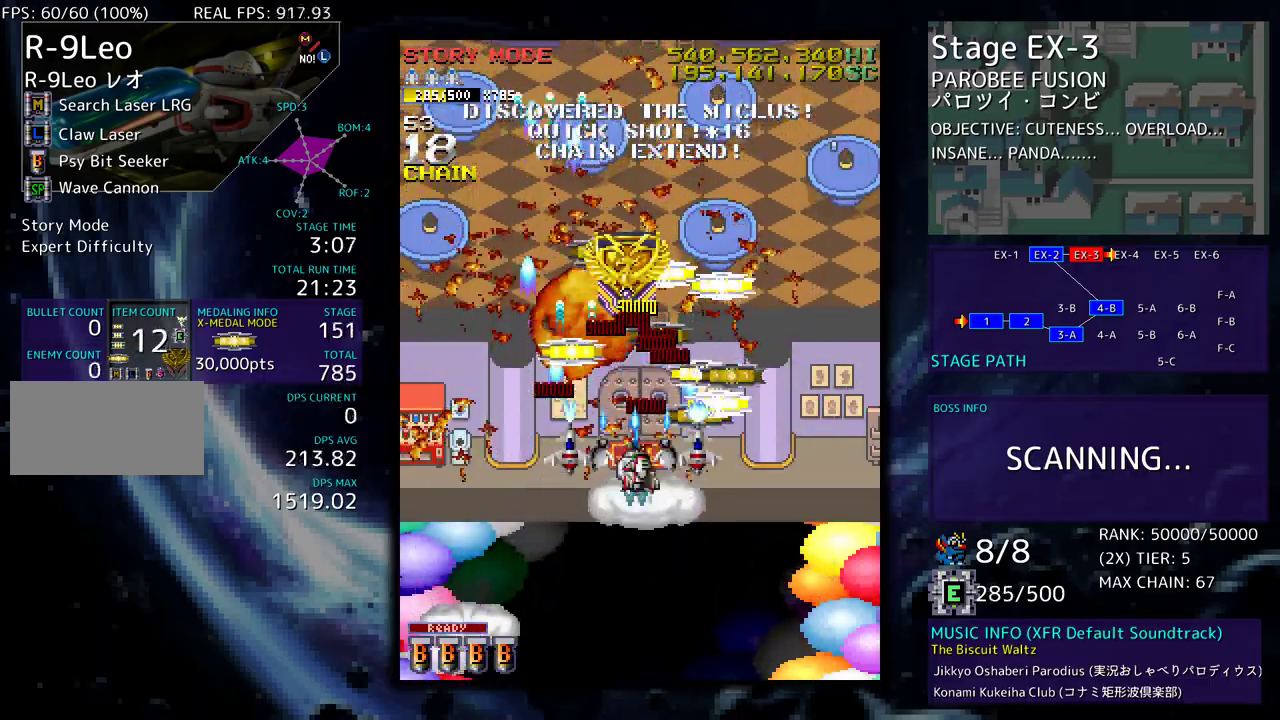
{"buttons": ["DPAD_UP", "DPAD_LEFT"], "events": [[183, "DPAD_RIGHT", "up"], [217, "DPAD_LEFT", "down"], [283, "DPAD_UP", "up"], [317, "DPAD_DOWN", "down"], [417, "DPAD_DOWN", "up"], [483, "DPAD_UP", "down"]]}
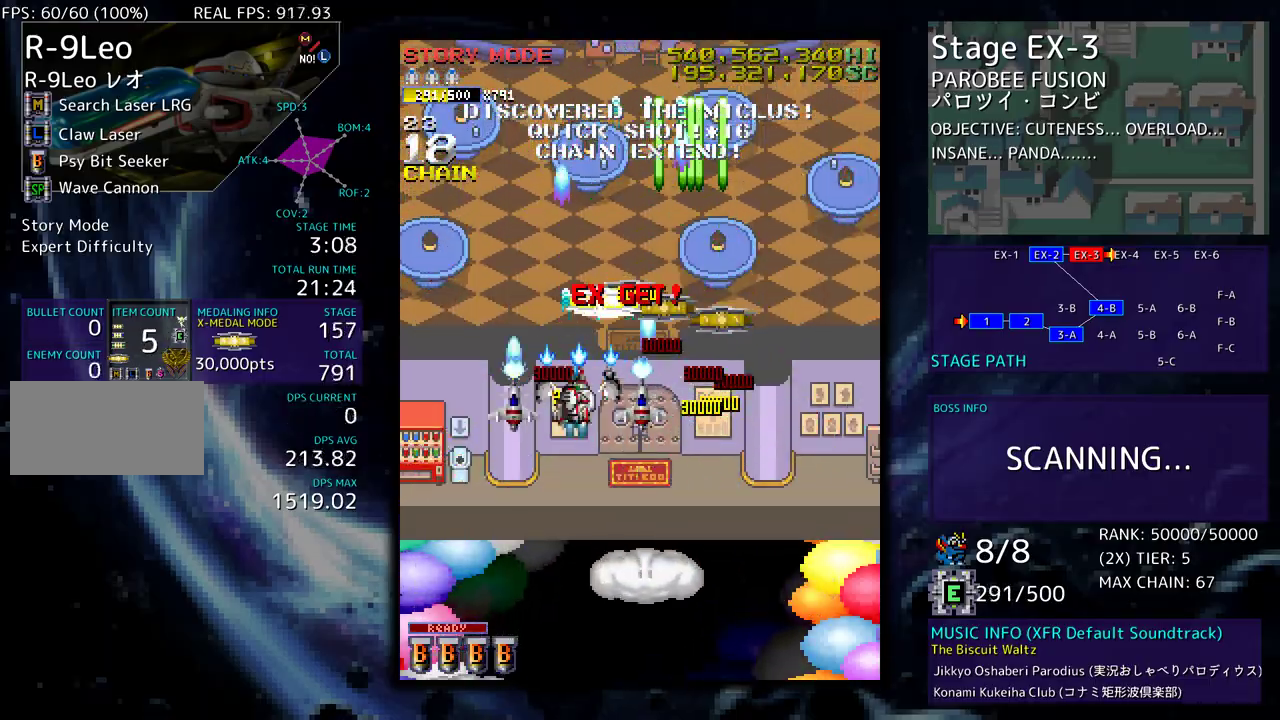
{"buttons": ["DPAD_DOWN", "DPAD_RIGHT"], "events": [[17, "DPAD_LEFT", "up"], [67, "DPAD_RIGHT", "down"], [233, "DPAD_UP", "up"], [250, "DPAD_DOWN", "down"]]}
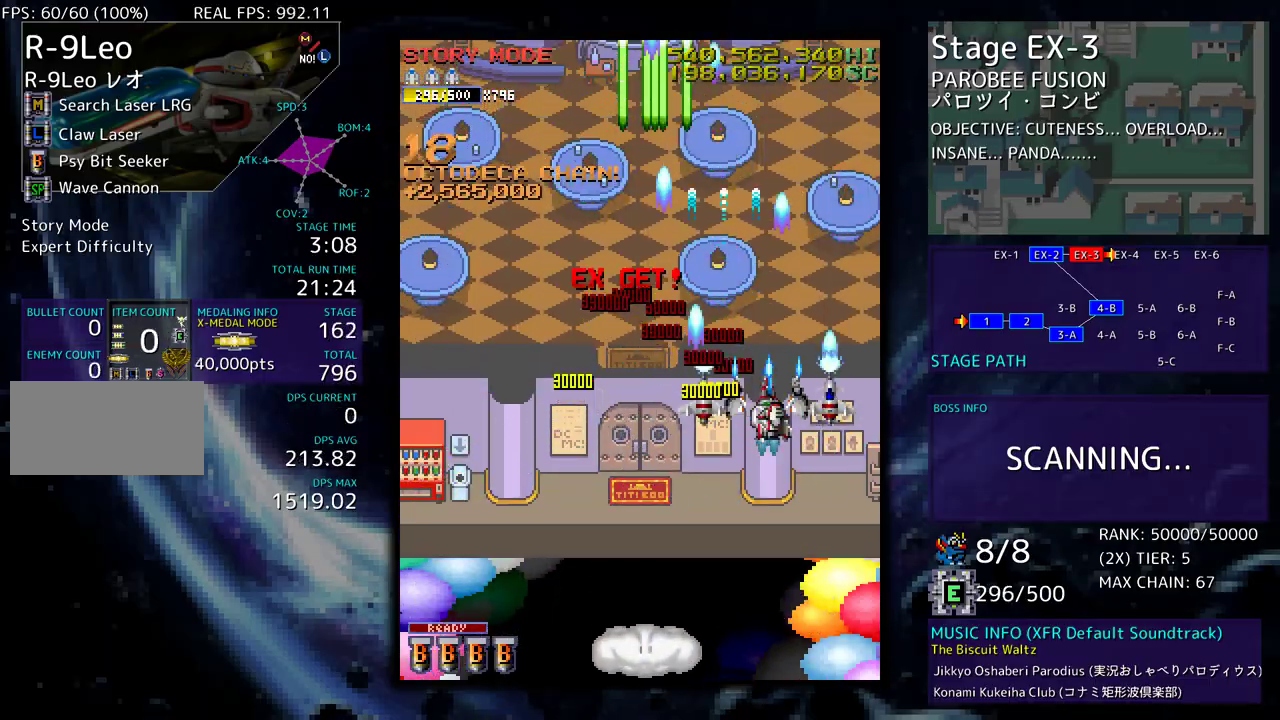
{"buttons": ["DPAD_LEFT"], "events": [[67, "DPAD_RIGHT", "up"], [267, "DPAD_LEFT", "down"], [367, "DPAD_DOWN", "up"]]}
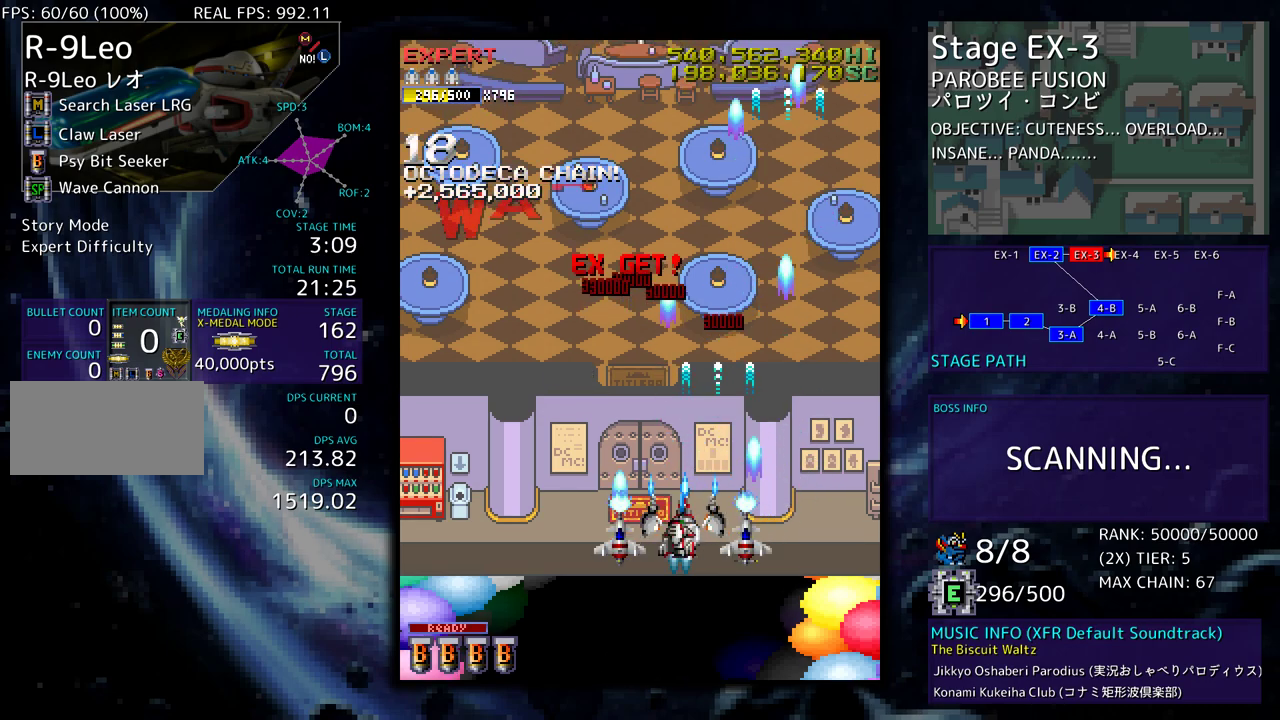
{"buttons": [], "events": [[333, "DPAD_LEFT", "up"]]}